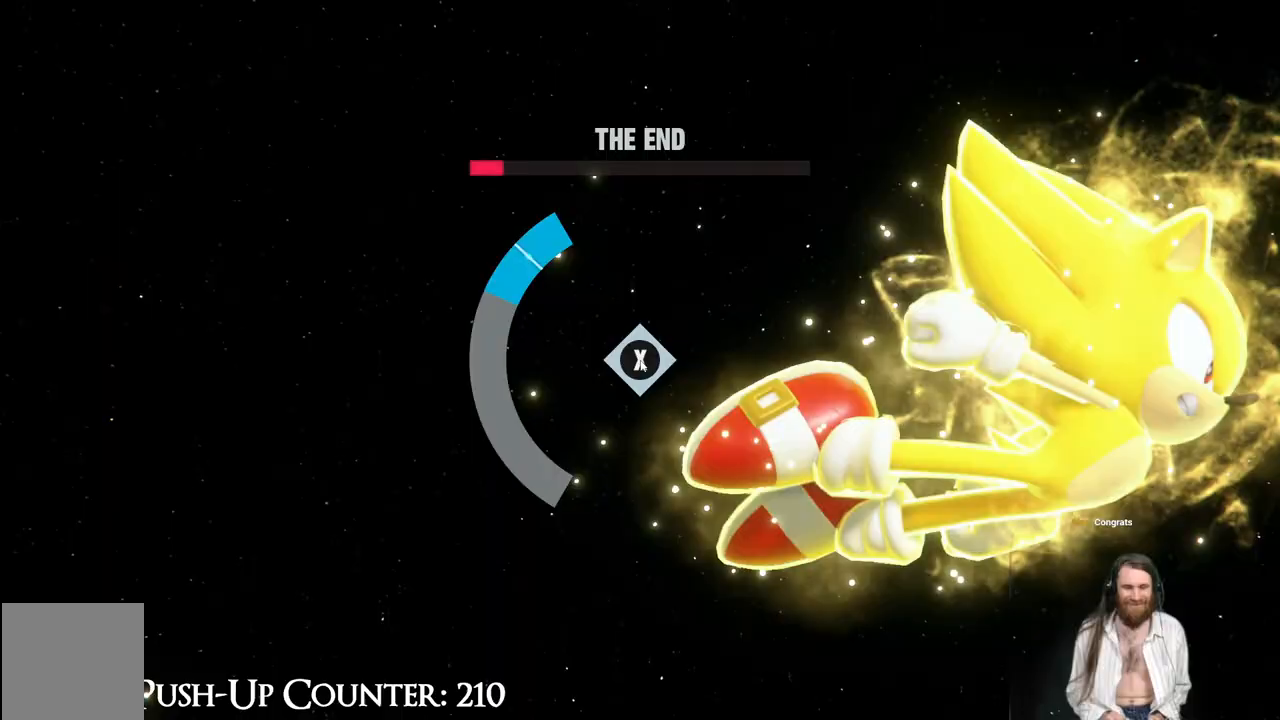
Gameplay with a controller (Xbox layout); each line is a JSON object with the inputs held at the frame after it (dt_ms = milliseconds from this image to that frame). "events" lists button and stick changes between this image and that frame as [ms after this image, input, new state], when the widget could be followed in between. Not read: L3 R3.
{"dt_ms": 500, "buttons": [], "left_stick": "center", "right_stick": "center", "events": [[67, "X", "down"], [450, "X", "up"]]}
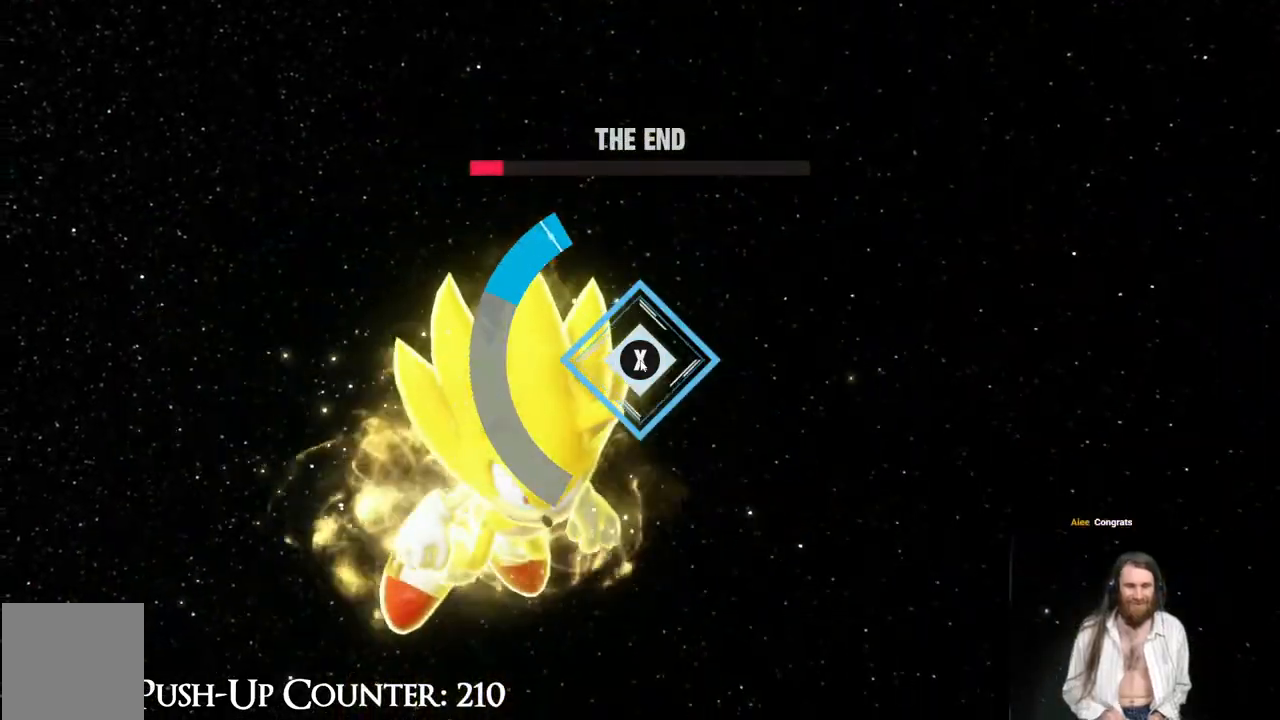
{"dt_ms": 500, "buttons": [], "left_stick": "center", "right_stick": "center"}
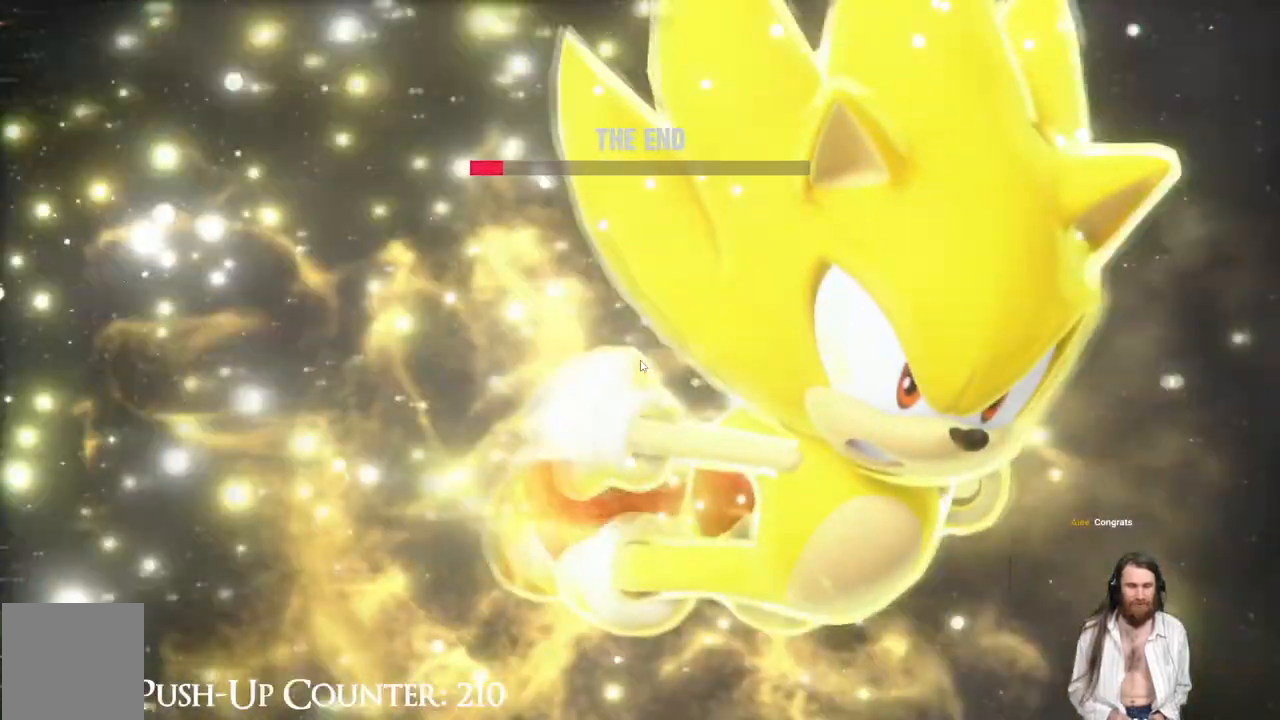
{"dt_ms": 500, "buttons": [], "left_stick": "center", "right_stick": "center", "events": []}
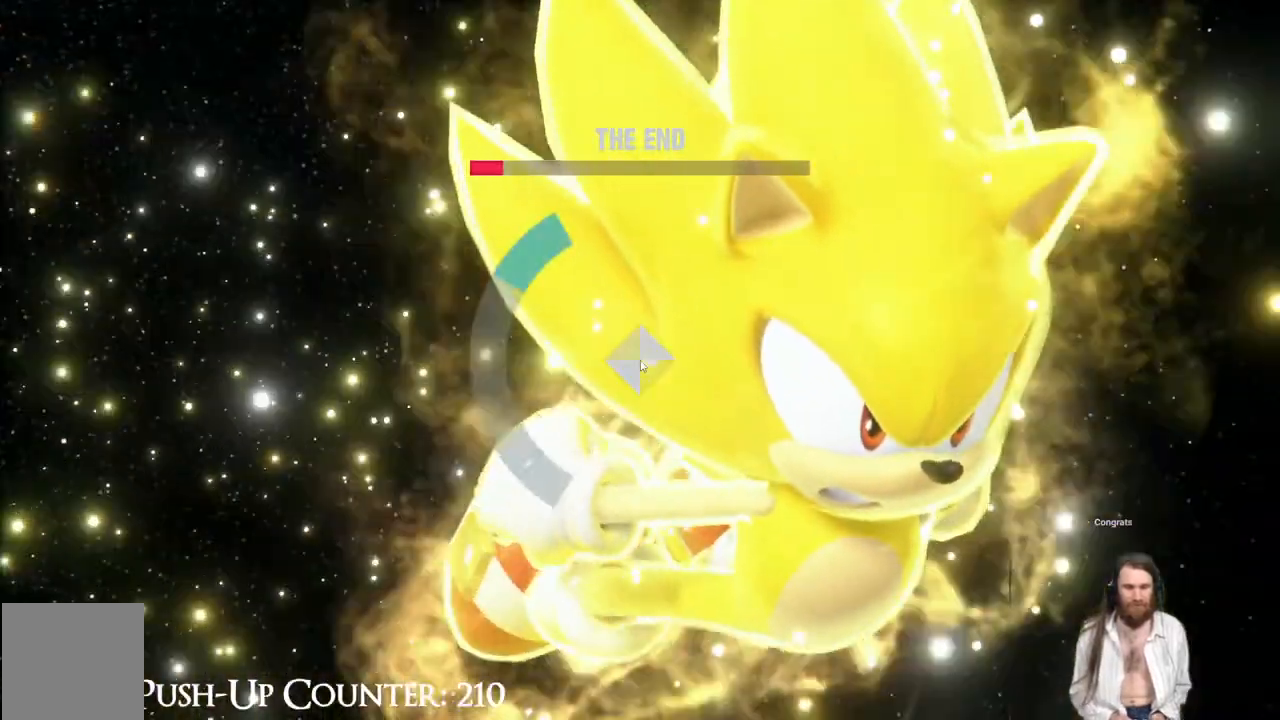
{"dt_ms": 500, "buttons": [], "left_stick": "center", "right_stick": "center", "events": []}
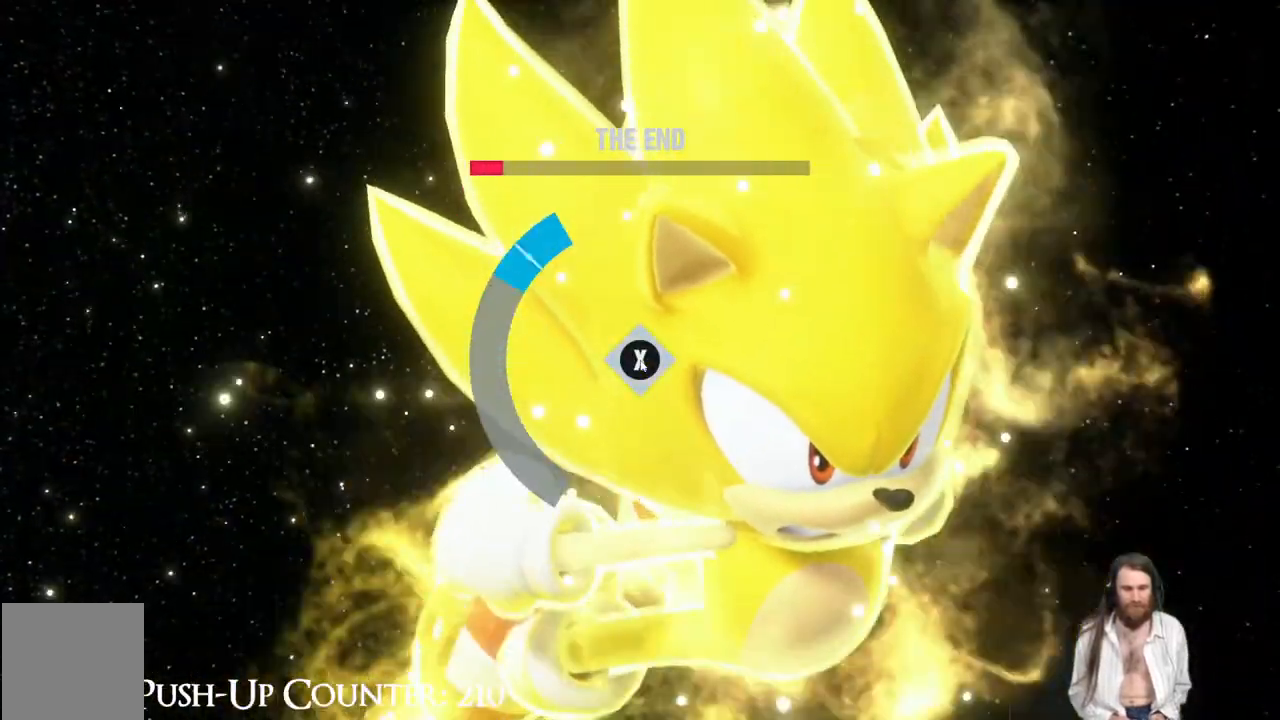
{"dt_ms": 500, "buttons": [], "left_stick": "center", "right_stick": "center", "events": [[117, "X", "down"], [300, "X", "up"]]}
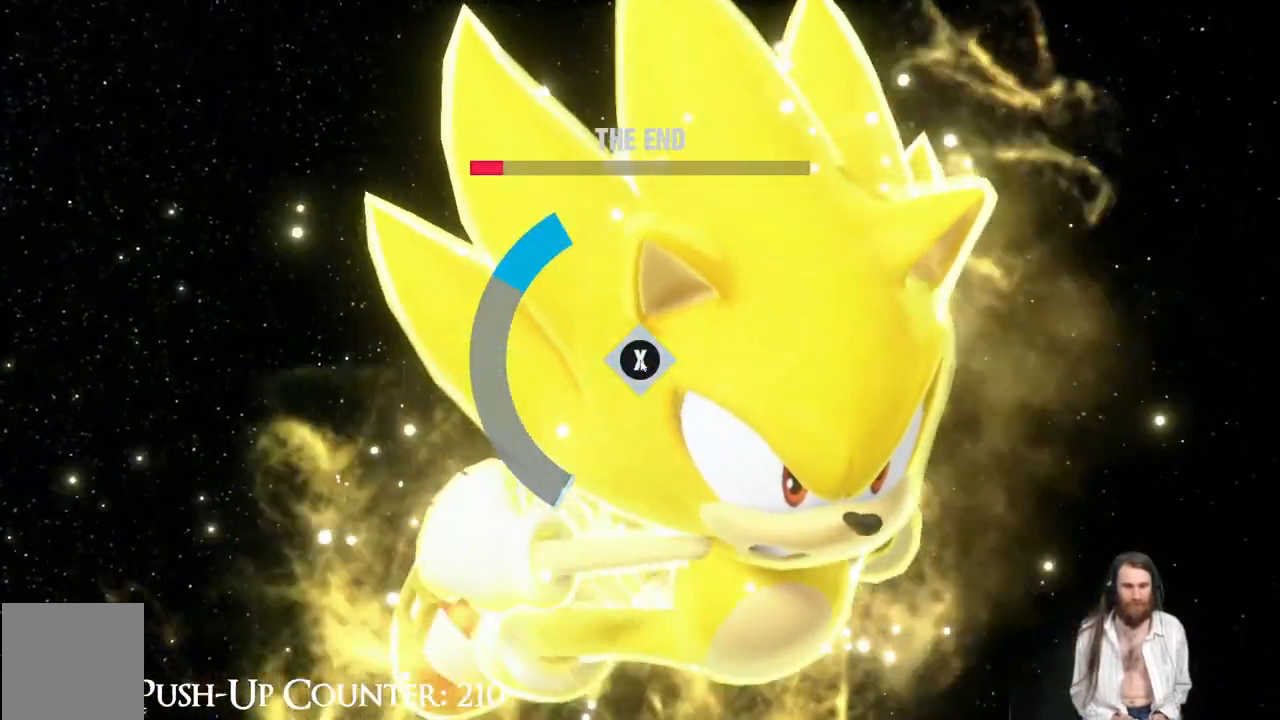
{"dt_ms": 500, "buttons": [], "left_stick": "center", "right_stick": "center", "events": []}
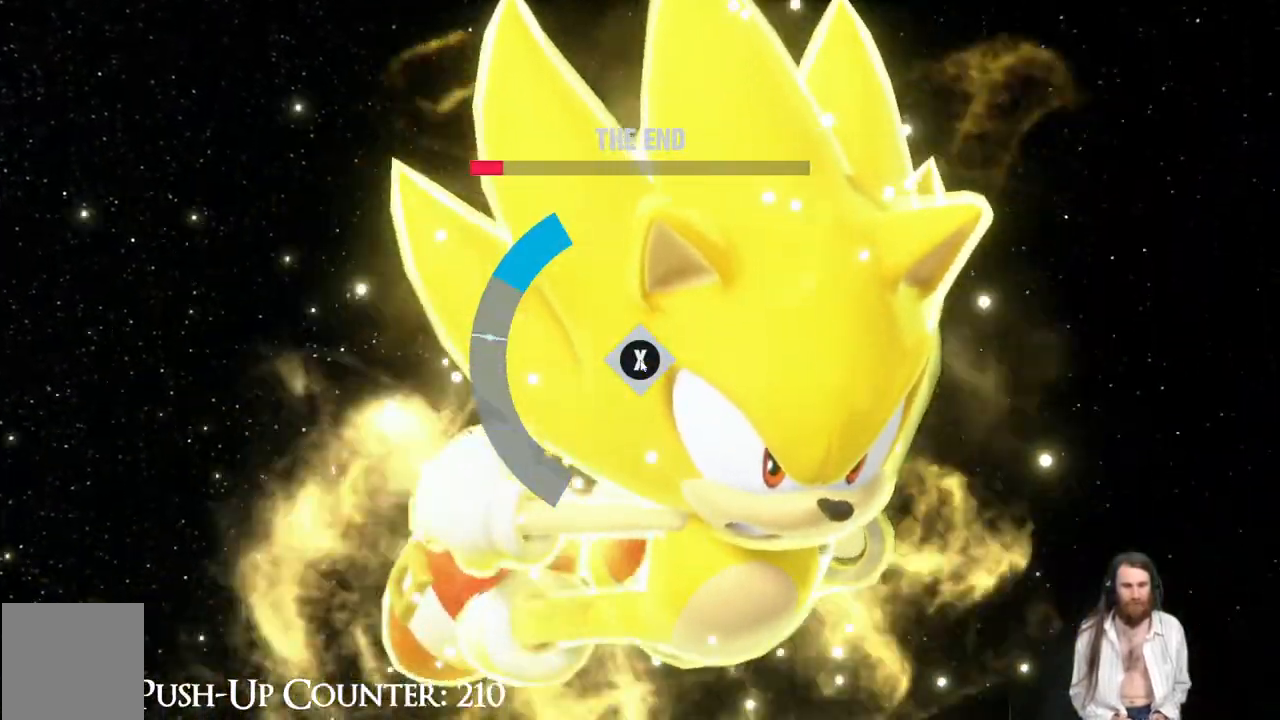
{"dt_ms": 500, "buttons": ["X"], "left_stick": "center", "right_stick": "center", "events": [[250, "X", "down"]]}
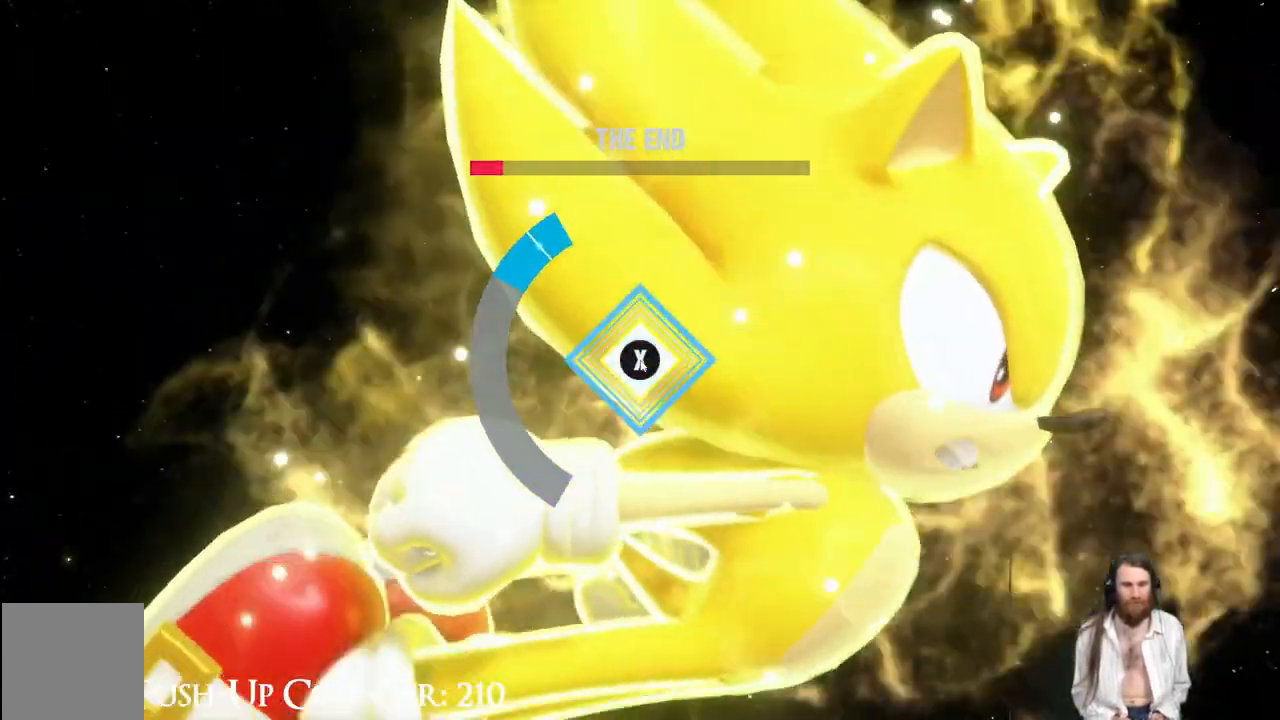
{"dt_ms": 1000, "buttons": [], "left_stick": "center", "right_stick": "center"}
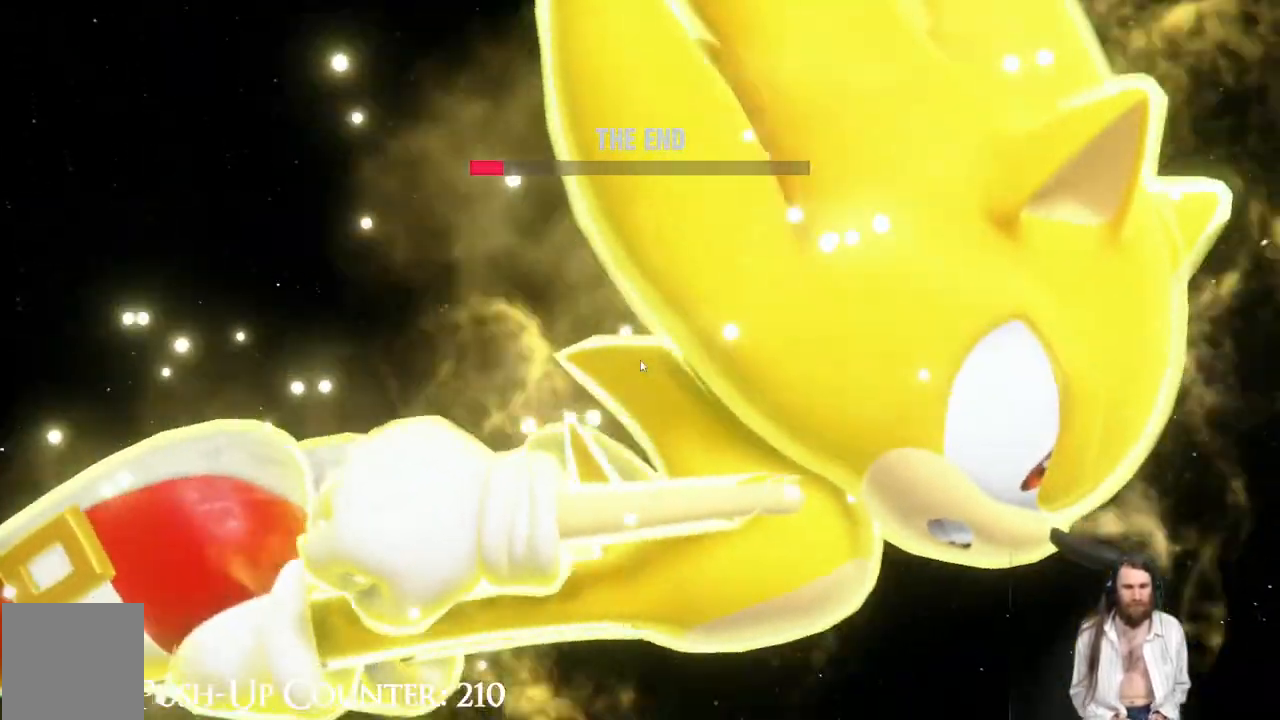
{"dt_ms": 500, "buttons": [], "left_stick": "center", "right_stick": "center", "events": []}
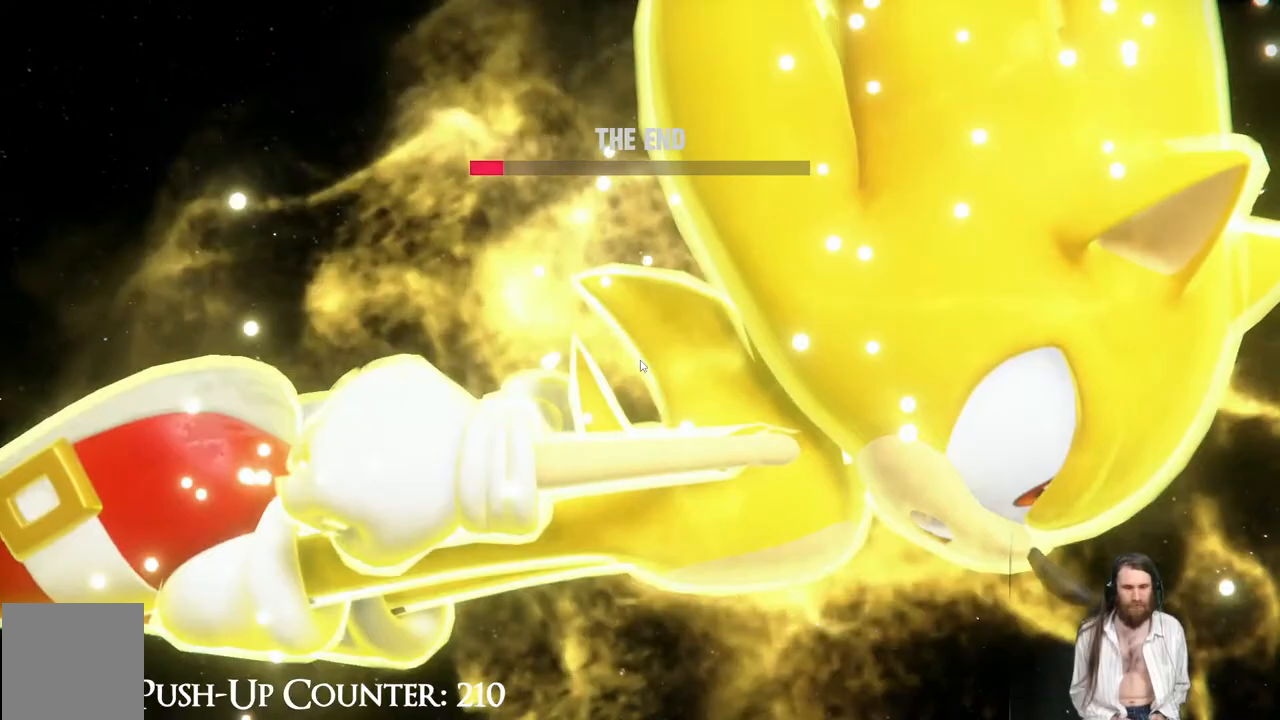
{"dt_ms": 500, "buttons": [], "left_stick": "center", "right_stick": "center", "events": []}
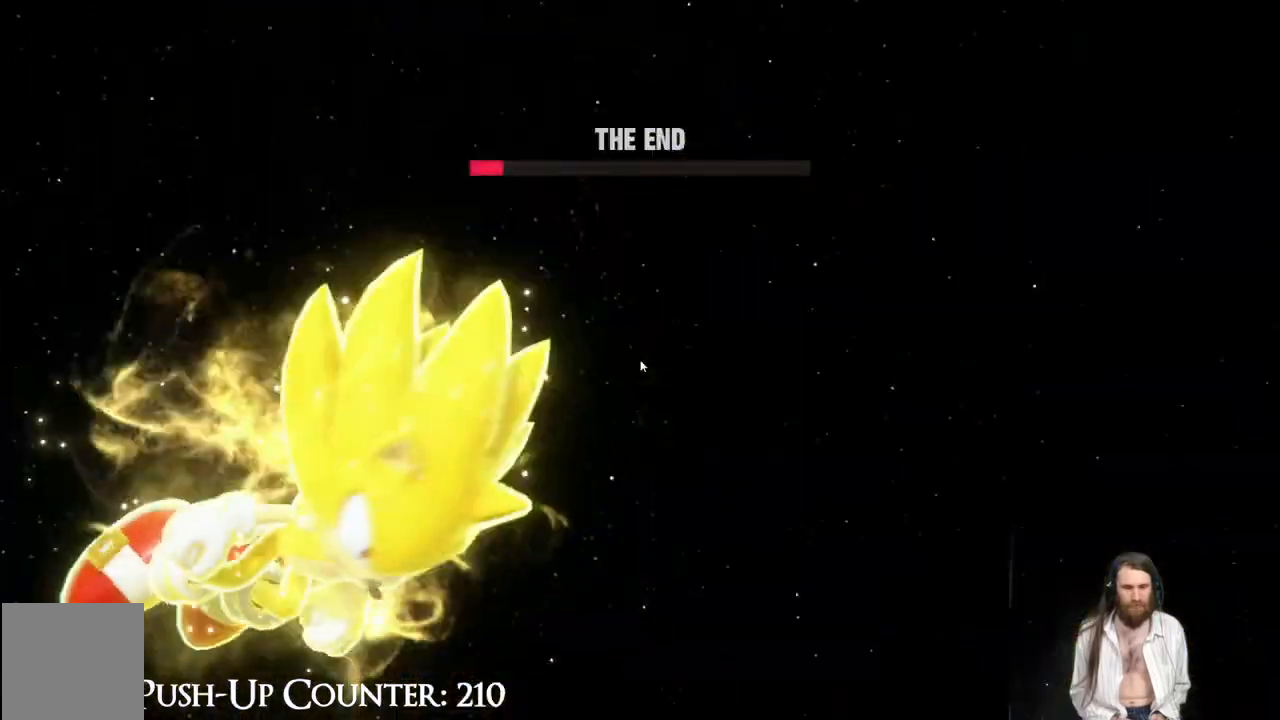
{"dt_ms": 500, "buttons": [], "left_stick": "center", "right_stick": "center", "events": []}
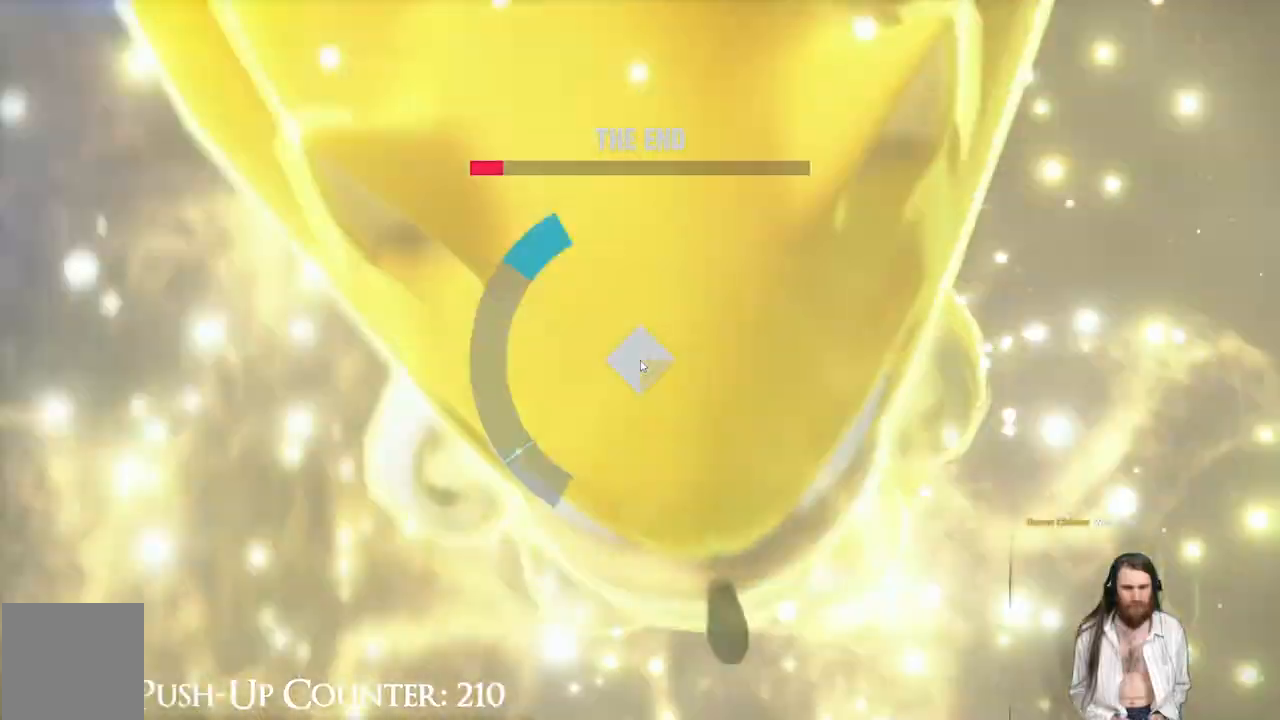
{"dt_ms": 500, "buttons": [], "left_stick": "center", "right_stick": "center", "events": []}
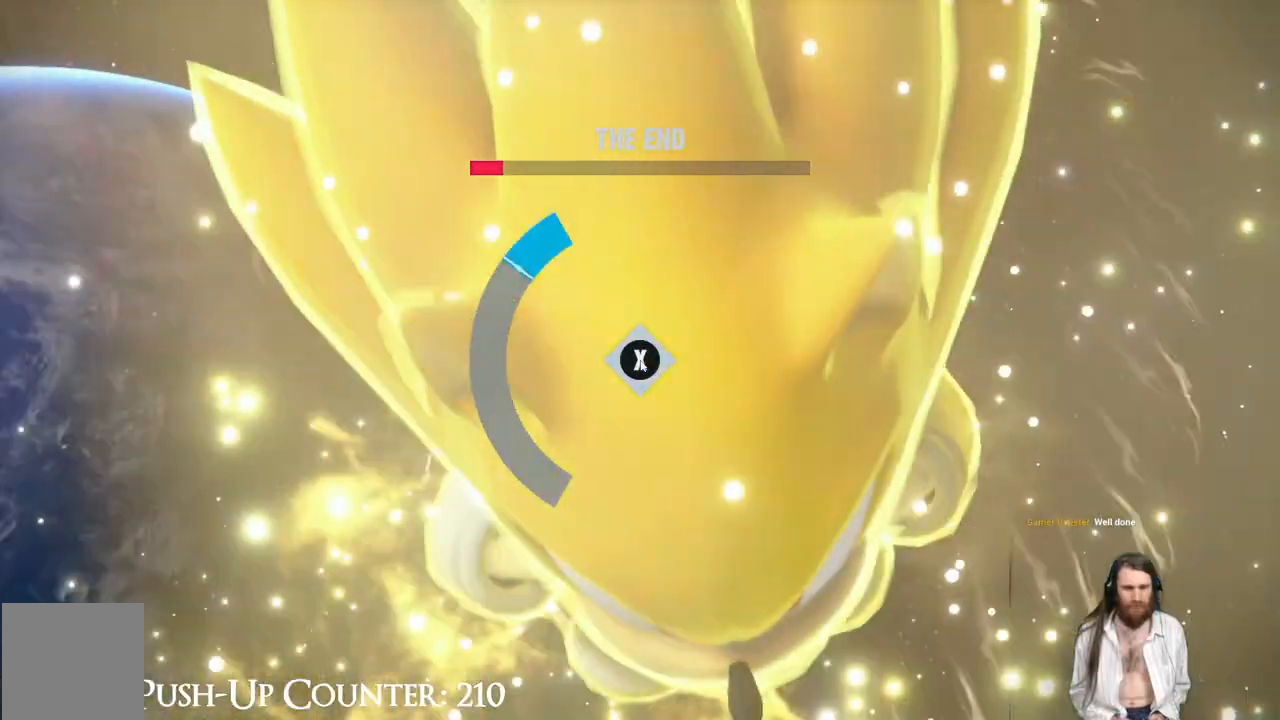
{"dt_ms": 500, "buttons": [], "left_stick": "center", "right_stick": "center", "events": [[67, "X", "down"], [283, "X", "up"]]}